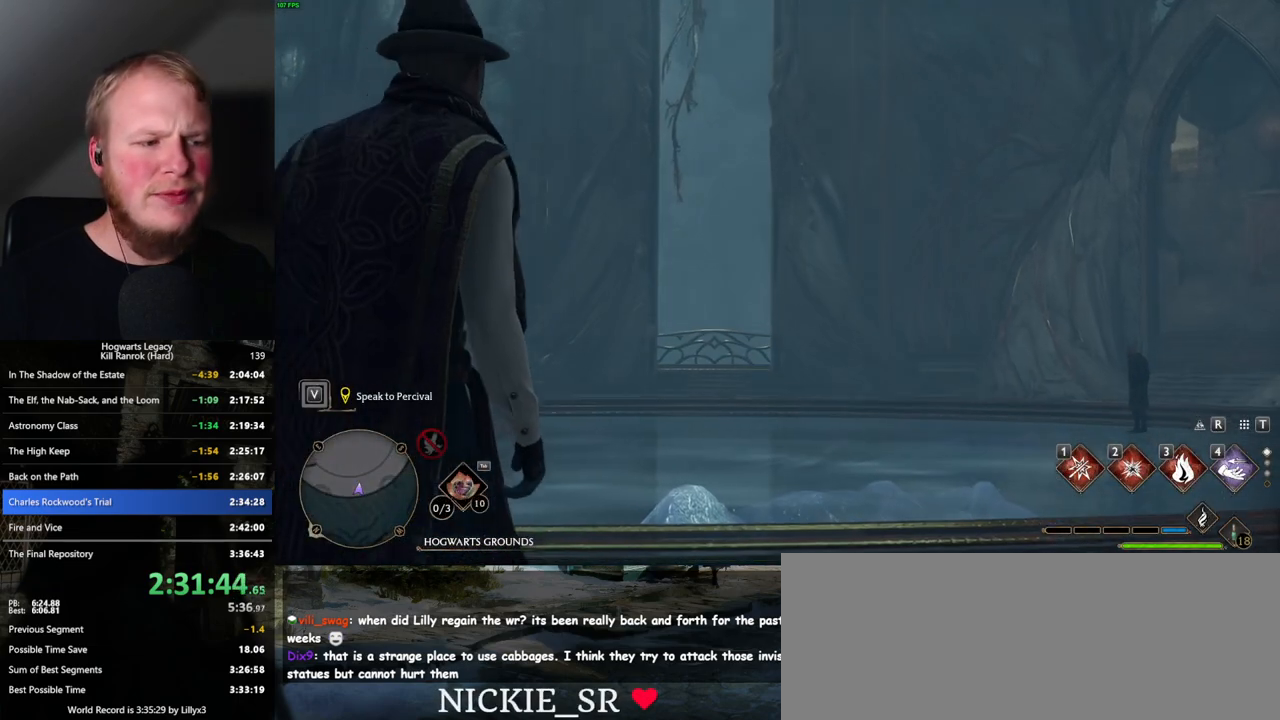
Gameplay with keyboard and mouse; each line is a JSON object with the keys and mouse buttons held at the frame after it. "events" lists presses ("down") and releases ("up") of ".", "/", "0", "1", "2", "3", "4", "5", "6", "7", "8", "9", "a", "alt_l", "alt_r", "b", "backslash", "backspace", "c", "caps_lock", "comma", "ctrl_l", "ctrl_r", "d", "e", "equals", "escape", "f", "f1", "f10", "f11", "f12", "f2", "f3", "f4", "f5", "f6", "f7", "f8", "f9", "g", "h", "i", "j", "k", "l", "lbracket", "m", "minus", "n", "o", "p", "q", "quote", "r", "rbracket", "return", "s", "semicolon", "shift_l", "shift_r", "space", "super_l", "super_r", "t", "tab", "tilde", "u", "v", "w", "x", "y", "z", "mouse_left", "mouse_wheel", "mouse_right", "mouse_mb4" and "mouse_mb5" between this image and that frame as [ms after this image, input, new state], when the widget could be followed in between. "mouse_left", "mouse_wheel", "mouse_right", "mouse_mb4", "mouse_mb5" = the "left", "wheel", "right", "mb4", "mb5" buttons of the "mouse" list. No other keys are recorded. "wheel" means that the mouse wheel is clicked or scrolled. Mouse movement is not recorded.
{"keys": ["w"], "mouse": [], "events": [[367, "w", "down"]]}
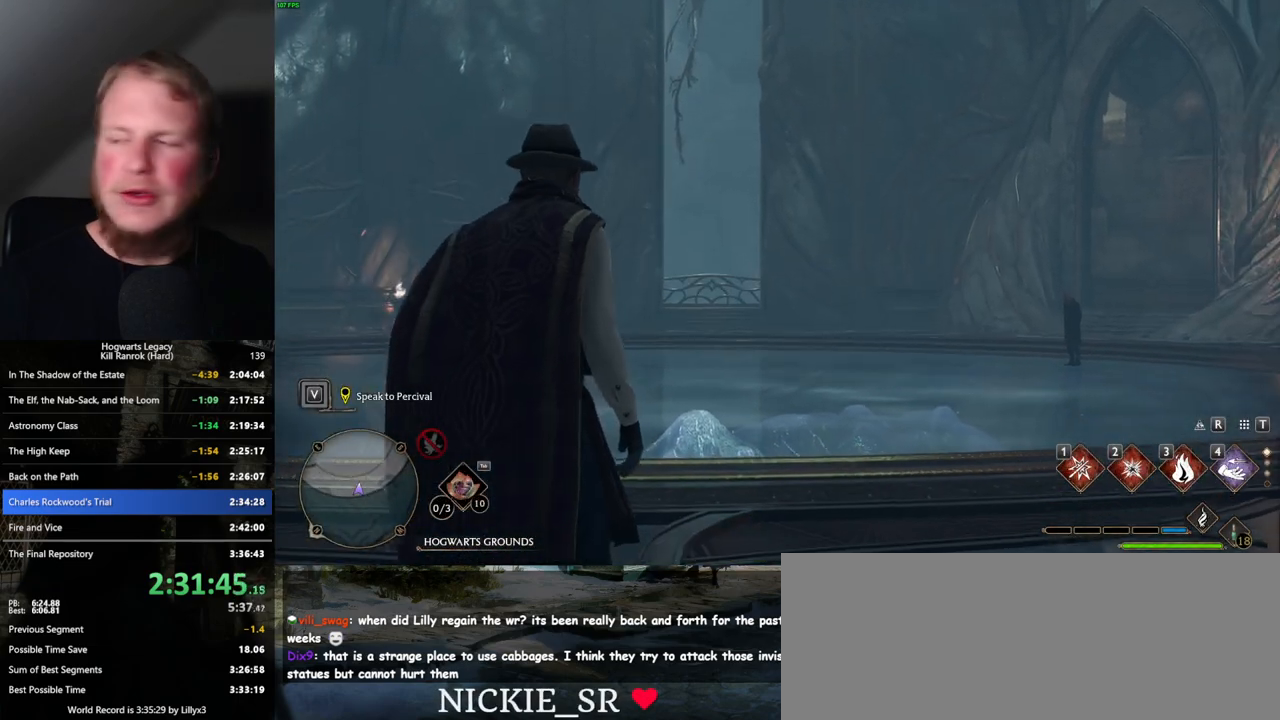
{"keys": ["w"], "mouse": [], "events": []}
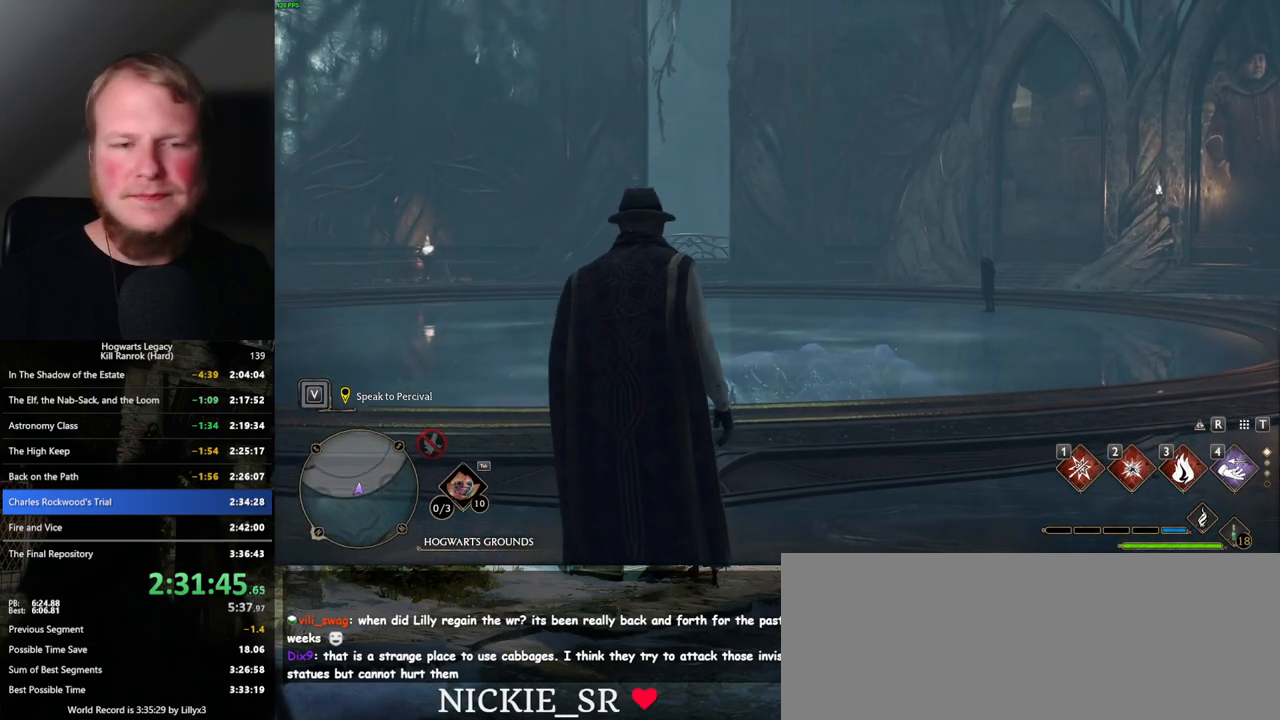
{"keys": ["space", "w"], "mouse": [], "events": [[34, "space", "down"]]}
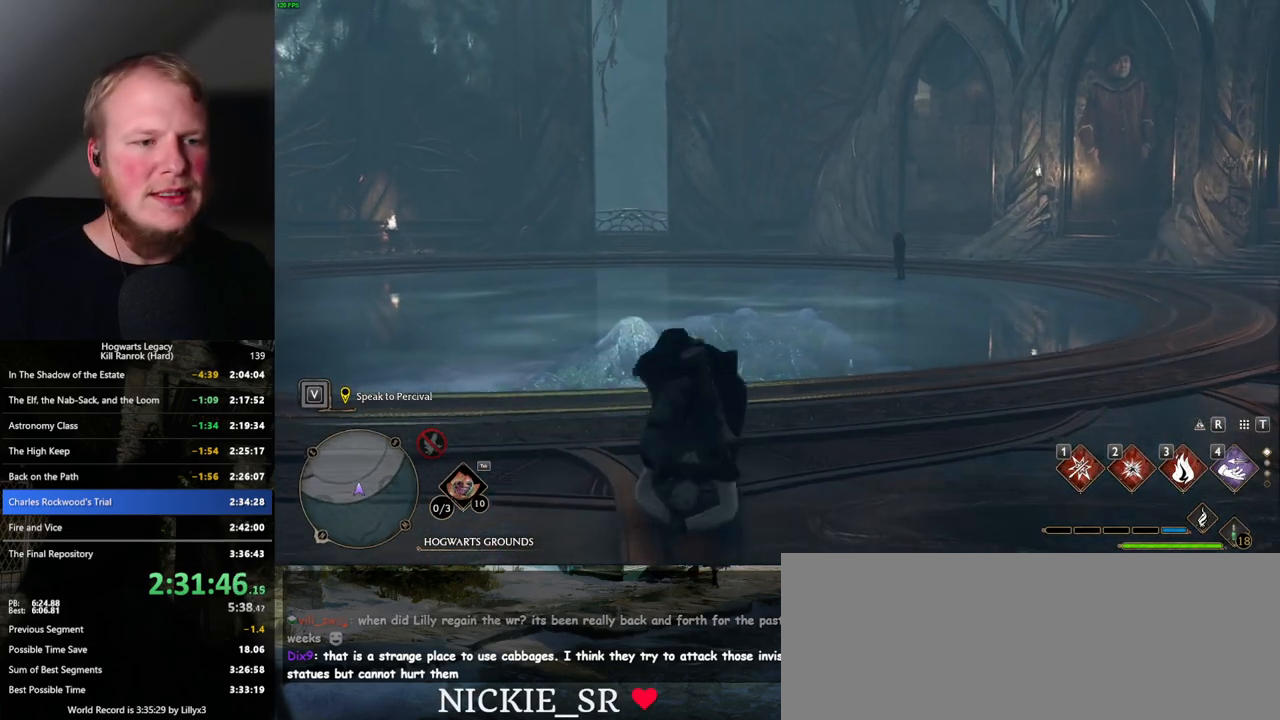
{"keys": ["w"], "mouse": [], "events": [[134, "shift_l", "down"], [134, "space", "up"], [267, "shift_l", "up"]]}
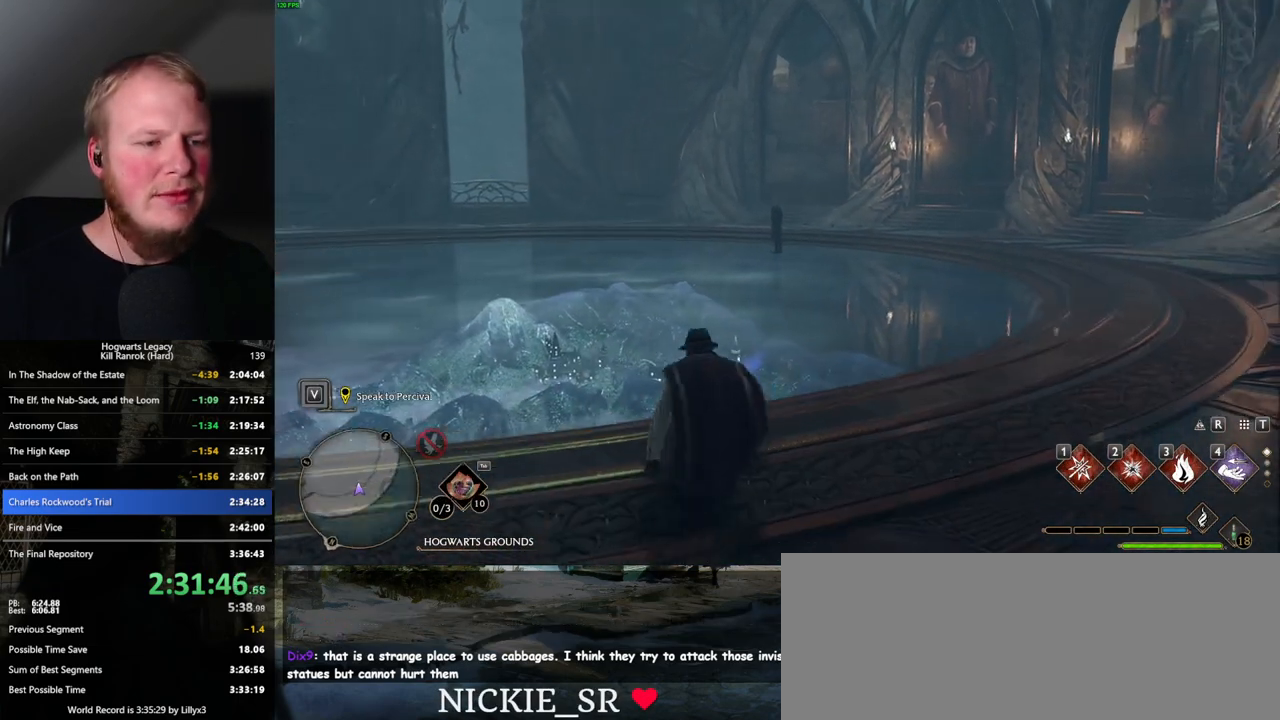
{"keys": ["w"], "mouse": [], "events": []}
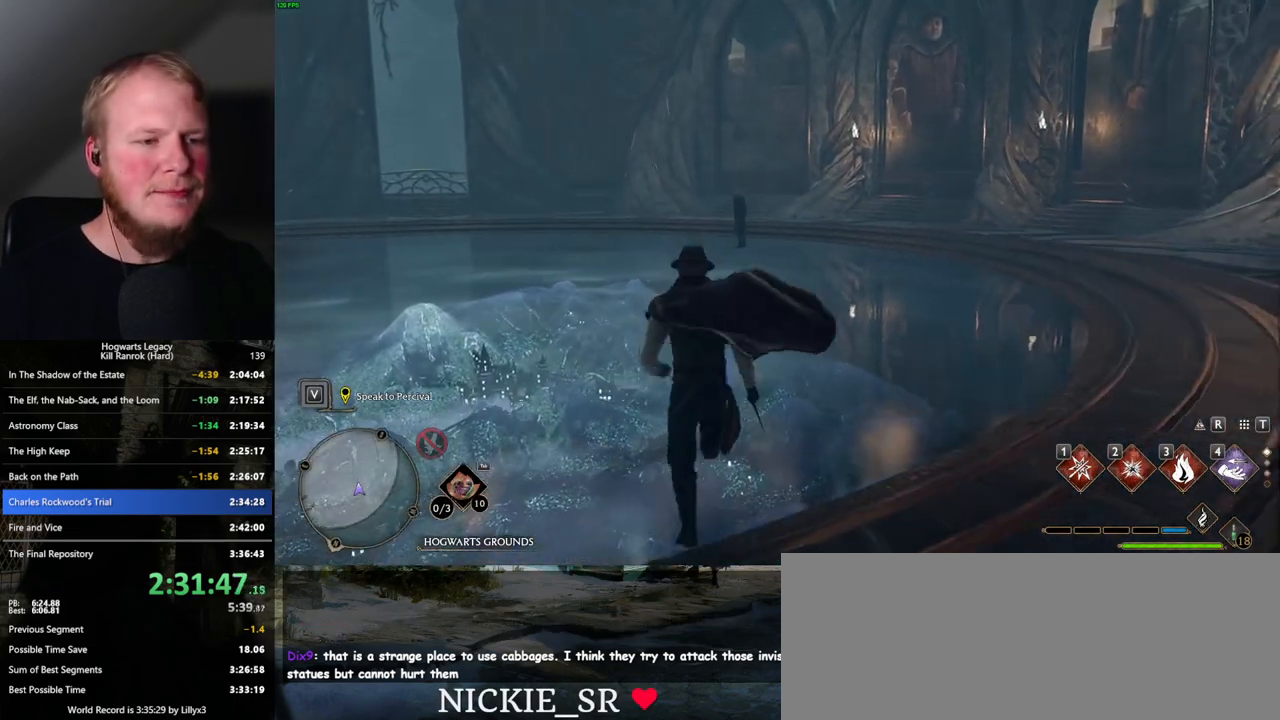
{"keys": ["w"], "mouse": [], "events": []}
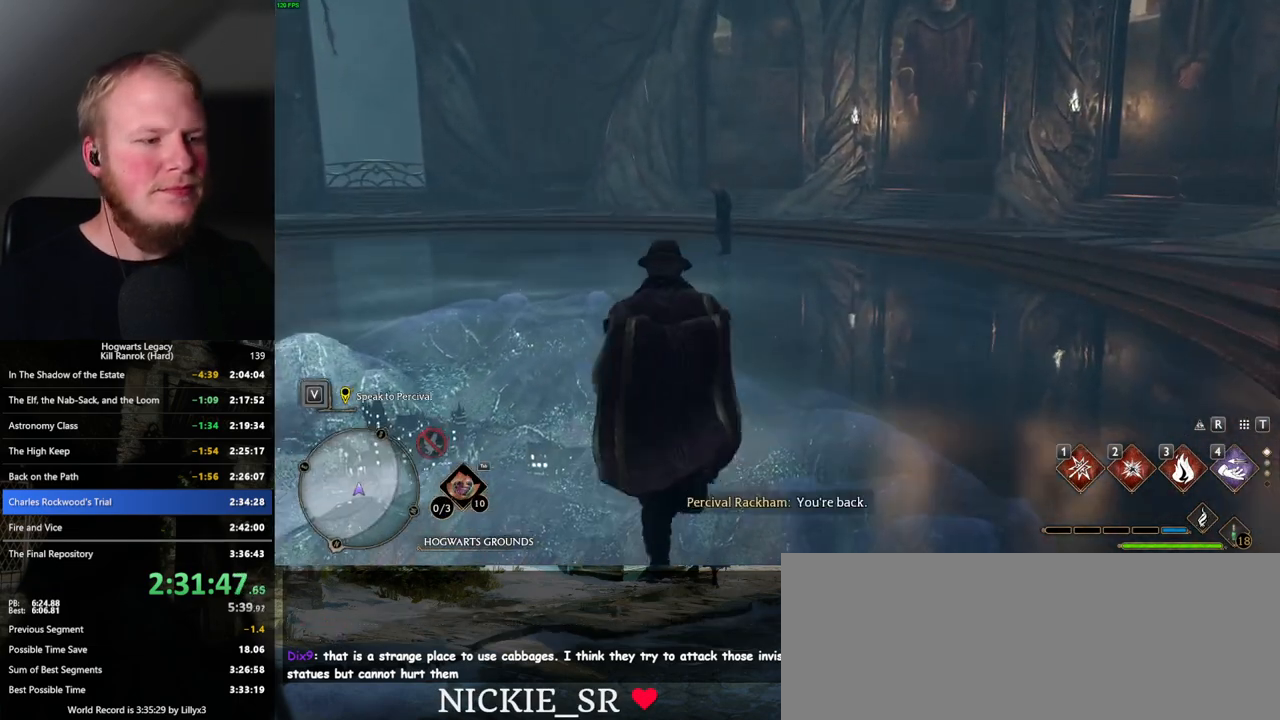
{"keys": ["w"], "mouse": [], "events": []}
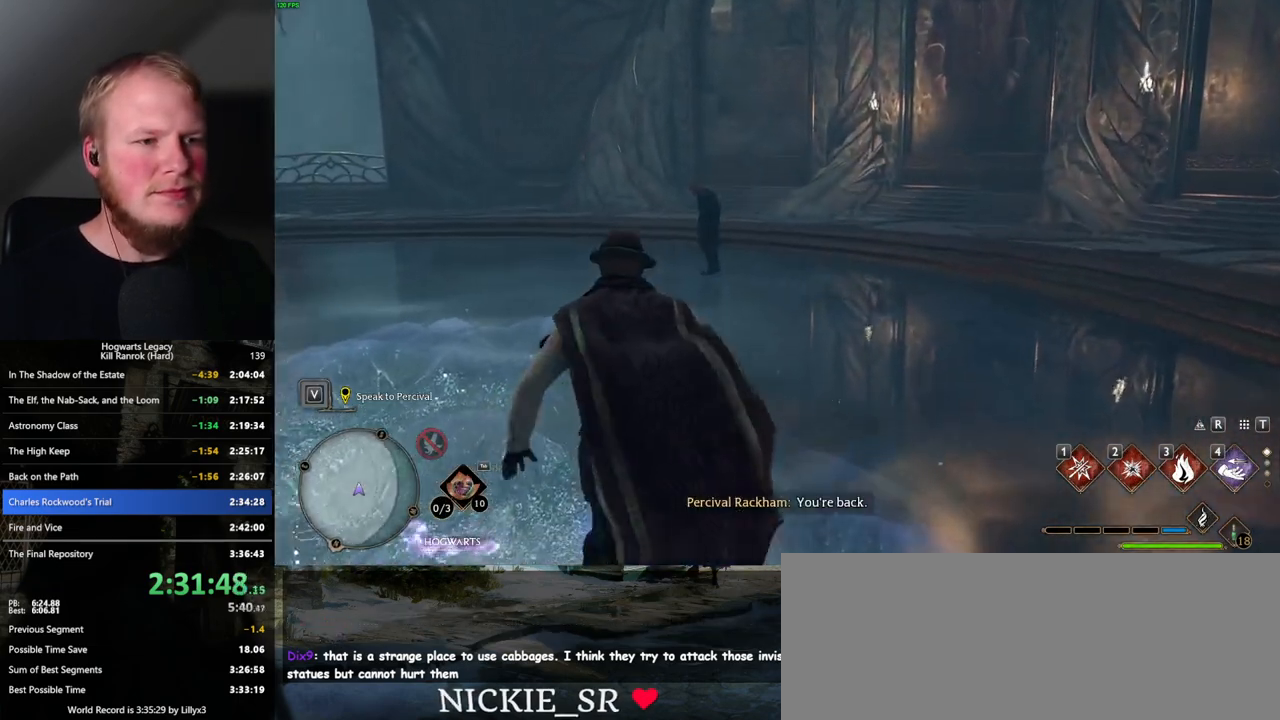
{"keys": ["w"], "mouse": [], "events": []}
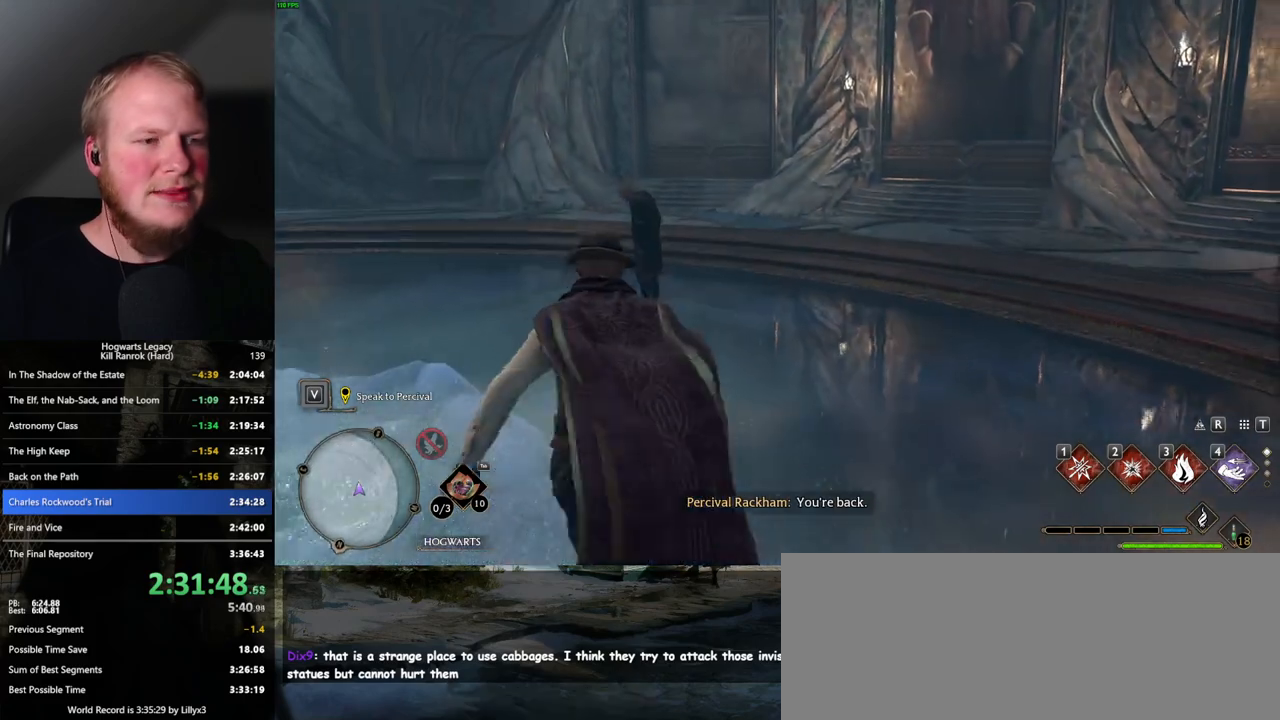
{"keys": ["w"], "mouse": [], "events": []}
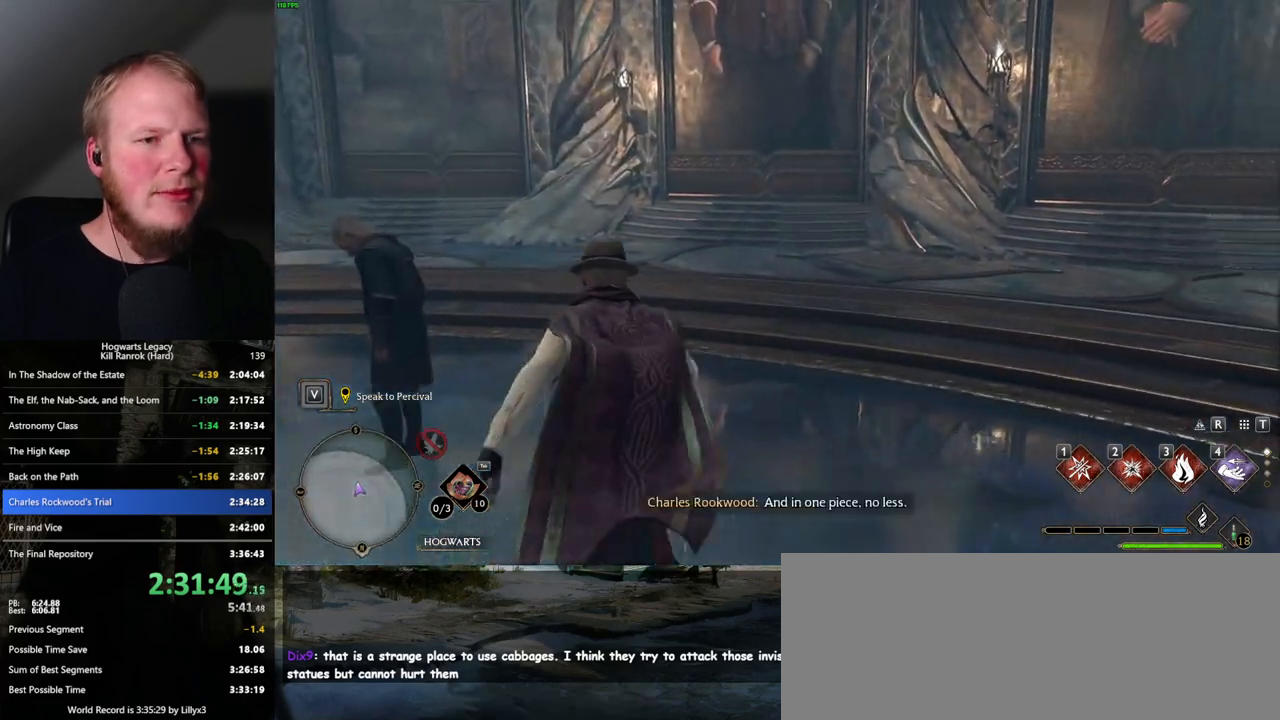
{"keys": ["a"], "mouse": [], "events": [[134, "d", "down"], [450, "d", "up"], [484, "w", "up"], [500, "a", "down"]]}
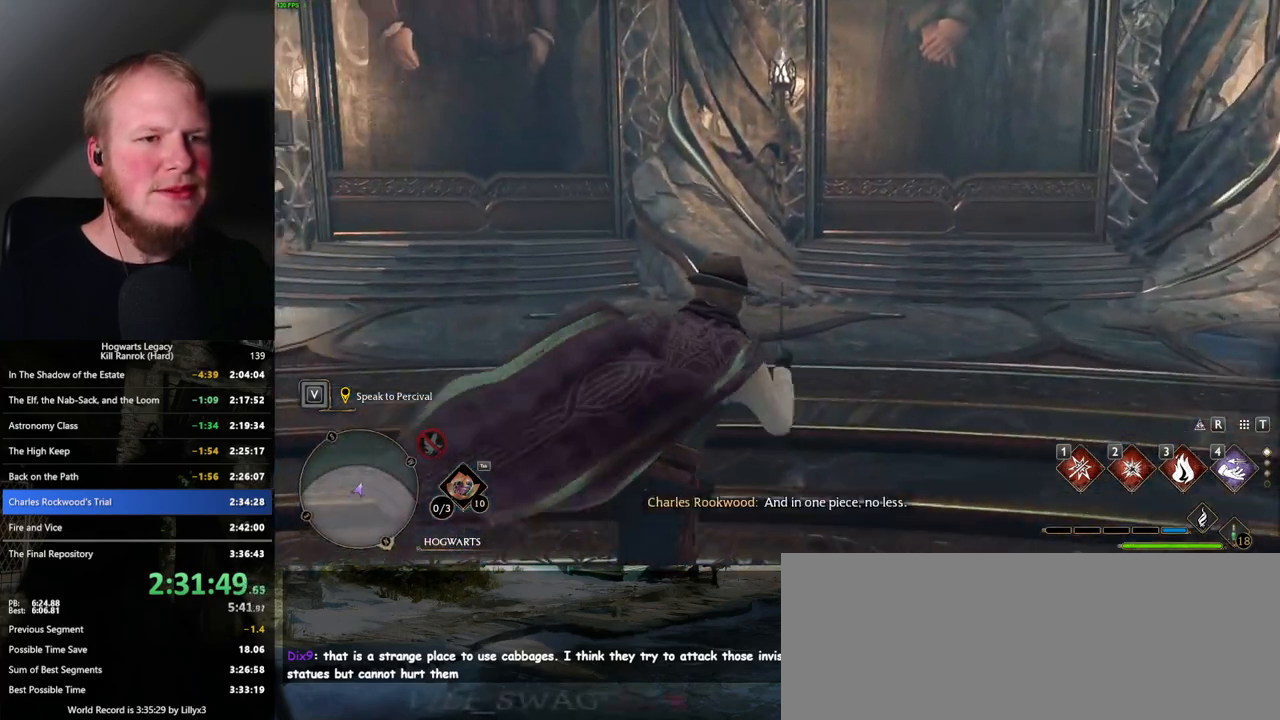
{"keys": ["d", "w"], "mouse": [], "events": [[67, "a", "up"], [234, "d", "down"], [250, "w", "down"]]}
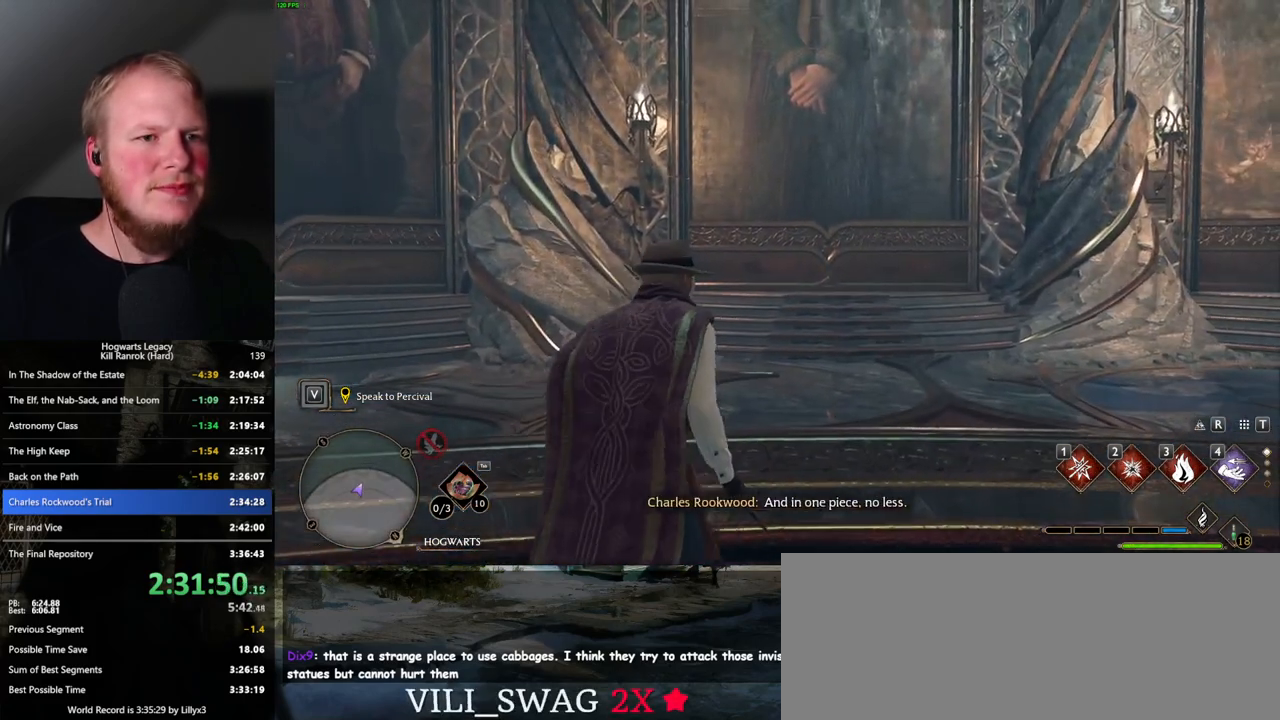
{"keys": ["w"], "mouse": [], "events": [[200, "d", "up"]]}
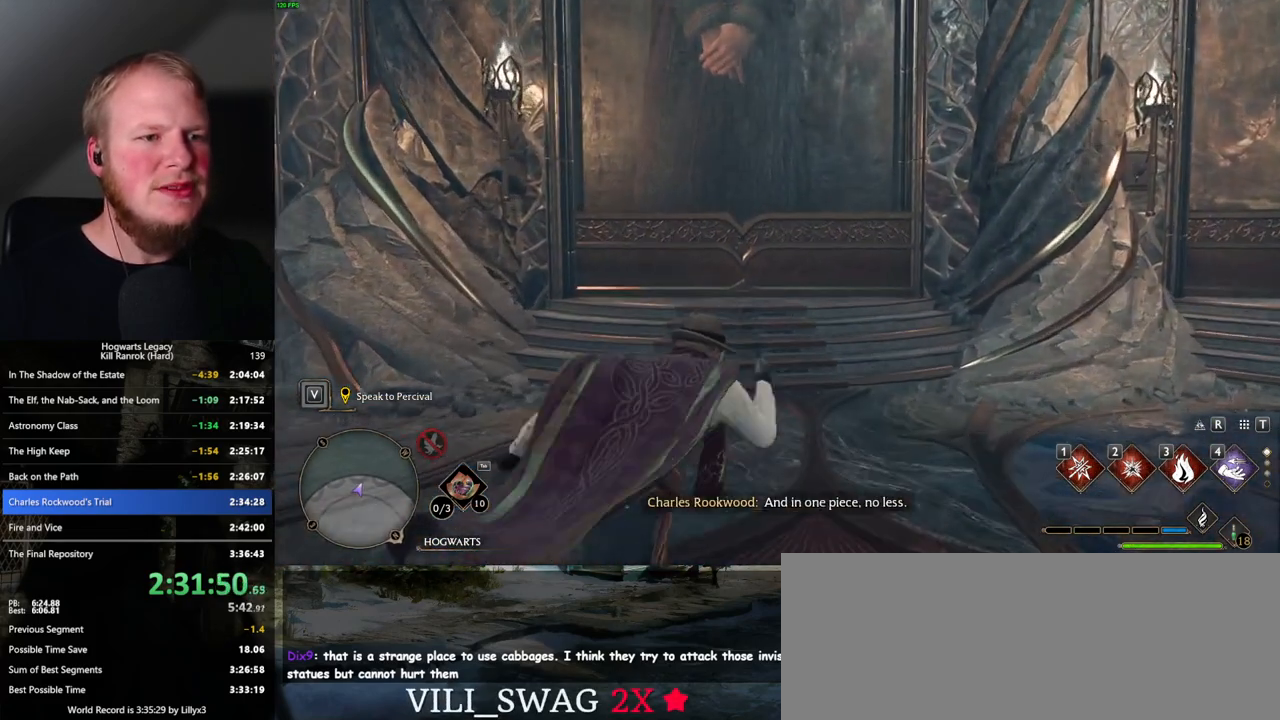
{"keys": ["f", "w"], "mouse": [], "events": [[317, "f", "down"], [384, "f", "up"], [467, "f", "down"]]}
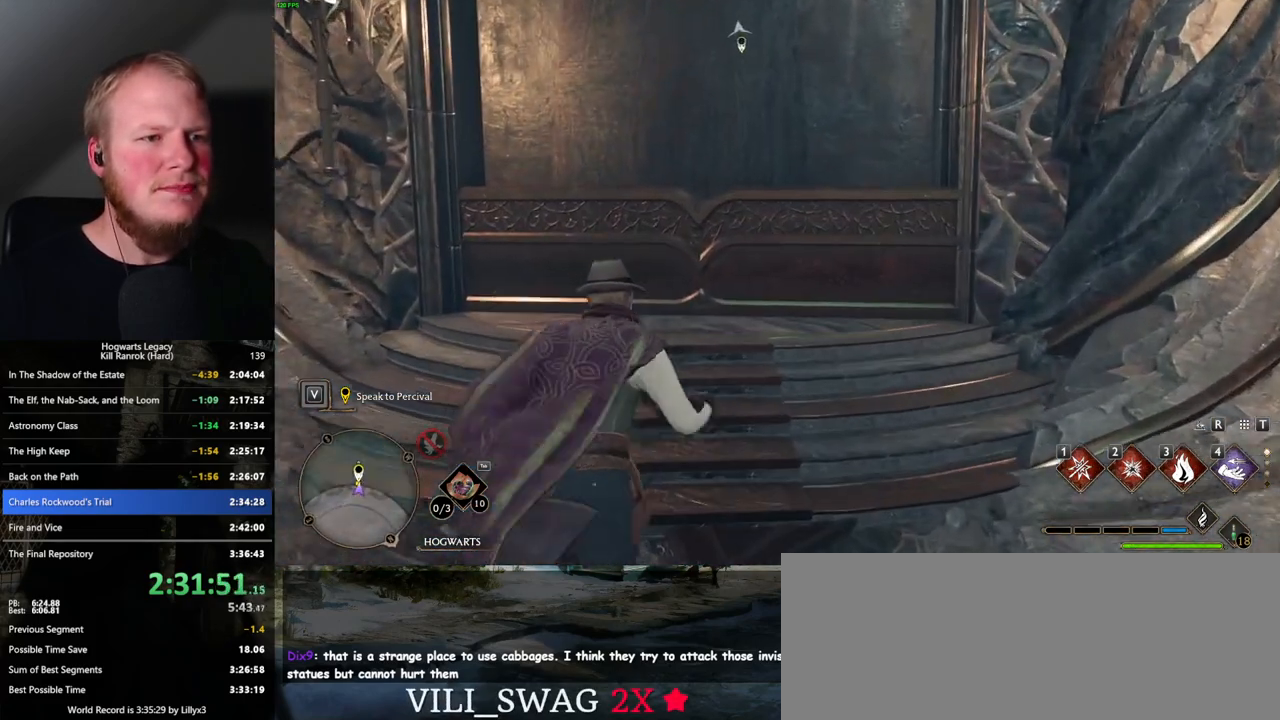
{"keys": [], "mouse": [], "events": [[17, "f", "up"], [100, "f", "down"], [100, "w", "up"], [184, "f", "up"], [250, "f", "down"], [334, "f", "up"], [400, "f", "down"], [484, "f", "up"]]}
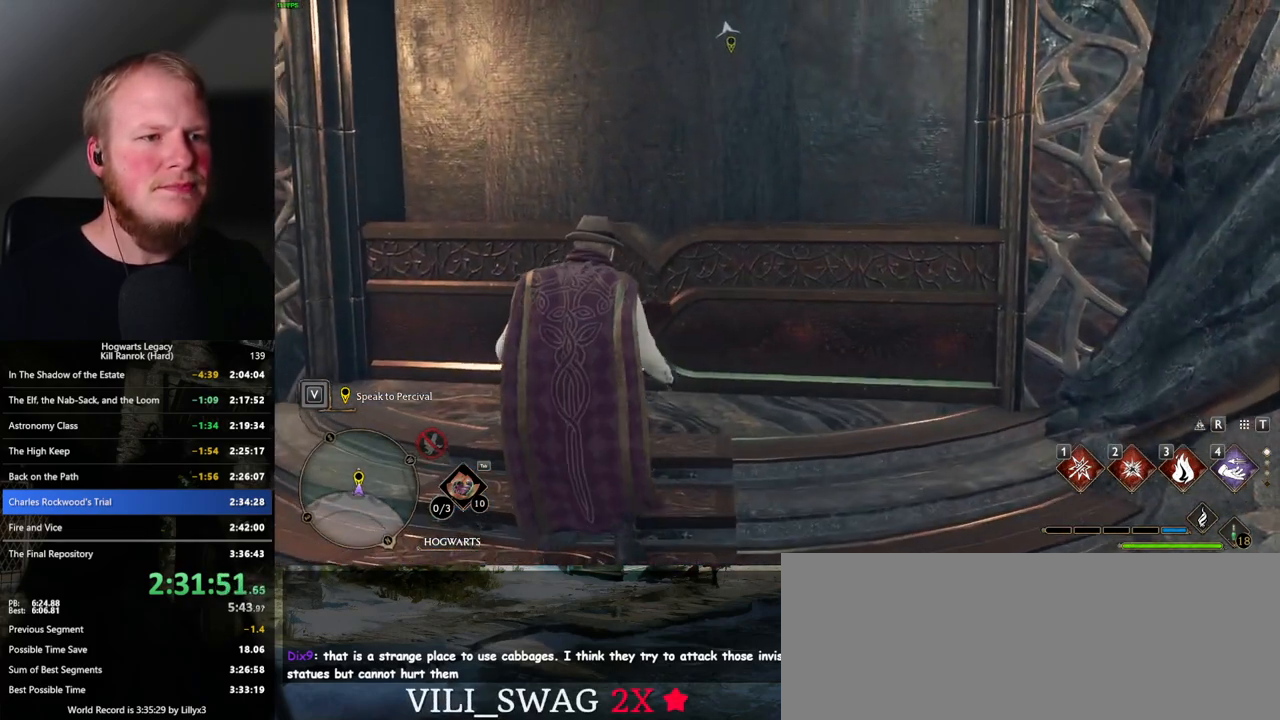
{"keys": ["f"], "mouse": [], "events": [[50, "f", "down"], [117, "f", "up"], [184, "f", "down"], [250, "f", "up"], [334, "f", "down"], [400, "f", "up"], [500, "f", "down"]]}
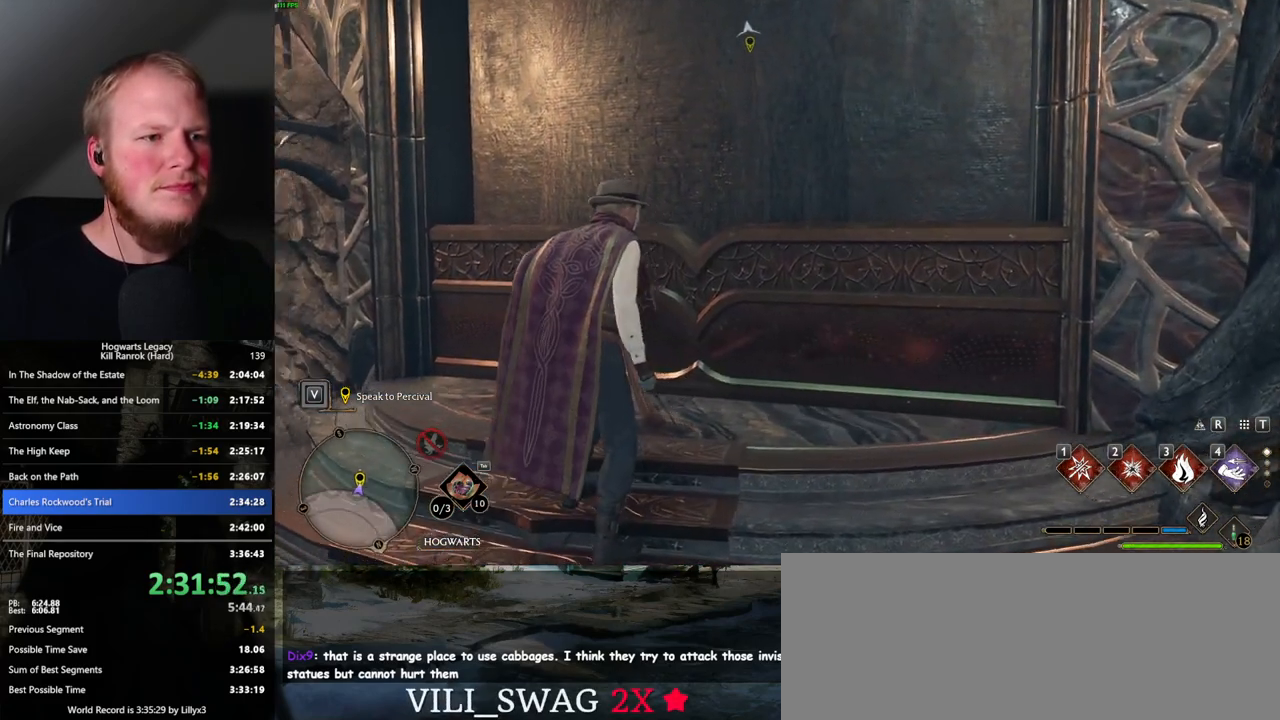
{"keys": [], "mouse": [], "events": [[50, "f", "up"], [134, "f", "down"], [184, "f", "up"], [267, "f", "down"], [334, "f", "up"], [417, "f", "down"], [484, "f", "up"]]}
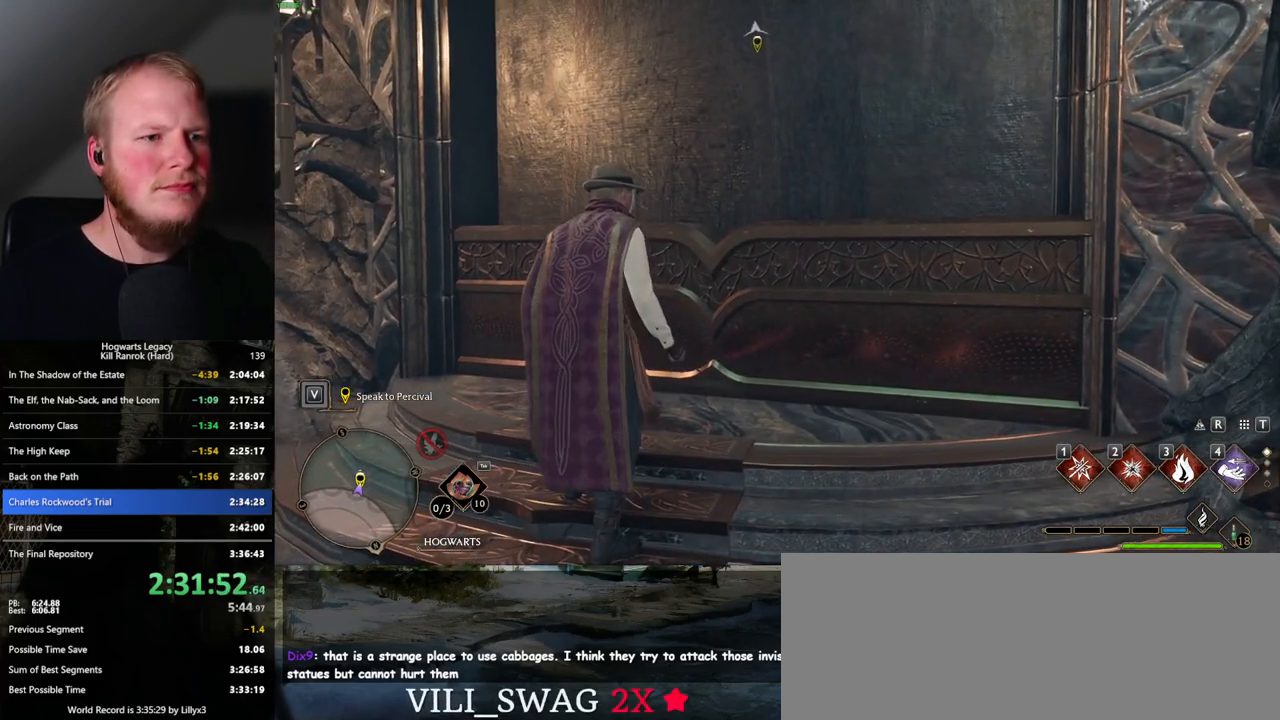
{"keys": ["f"], "mouse": [], "events": [[67, "f", "down"], [117, "f", "up"], [184, "f", "down"], [250, "f", "up"], [334, "f", "down"], [384, "f", "up"], [484, "f", "down"]]}
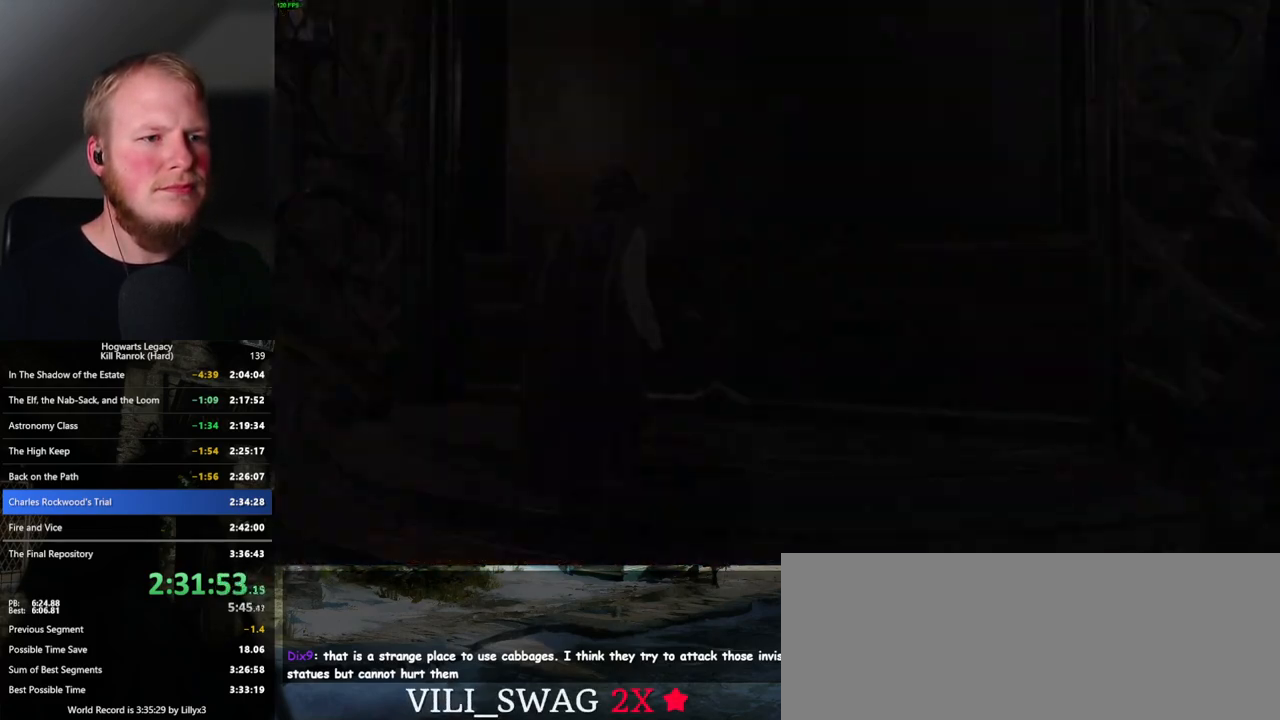
{"keys": ["q"], "mouse": ["wheel"], "events": [[50, "f", "up"], [167, "f", "down"], [184, "f", "up"], [417, "mouse_wheel", "down"], [467, "mouse_wheel", "up"], [467, "q", "down"], [484, "mouse_wheel", "down"]]}
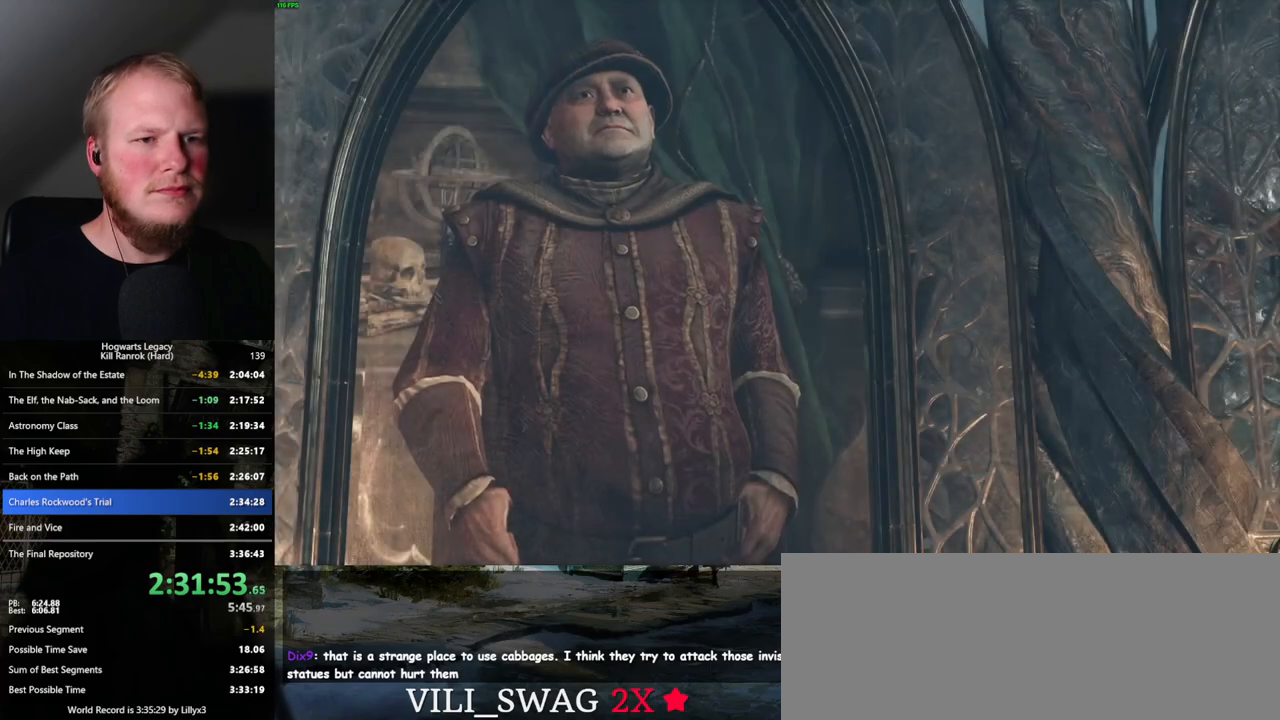
{"keys": ["space"], "mouse": [], "events": [[17, "mouse_wheel", "up"], [17, "space", "down"], [34, "q", "up"], [50, "space", "up"], [134, "q", "down"], [150, "space", "down"], [200, "q", "up"], [217, "space", "up"], [284, "q", "down"], [300, "space", "down"], [350, "q", "up"], [367, "space", "up"], [400, "mouse_wheel", "down"], [434, "mouse_wheel", "up"], [434, "q", "down"], [434, "space", "down"], [500, "q", "up"]]}
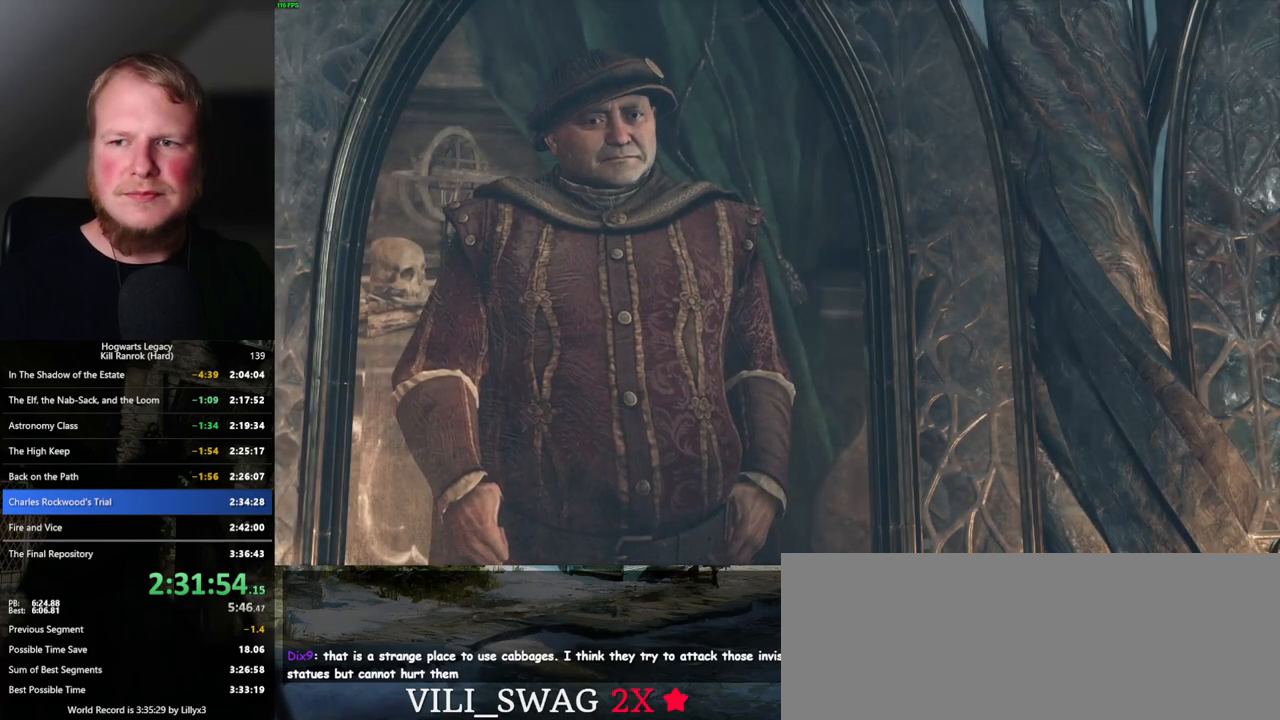
{"keys": [], "mouse": [], "events": [[17, "space", "up"], [84, "q", "down"], [117, "space", "down"], [150, "space", "up"], [167, "q", "up"], [234, "mouse_wheel", "down"], [234, "q", "down"], [250, "mouse_wheel", "up"], [250, "space", "down"], [284, "mouse_wheel", "down"], [300, "mouse_wheel", "up"], [300, "q", "up"], [300, "space", "up"], [317, "mouse_wheel", "down"], [350, "mouse_wheel", "up"], [400, "q", "down"], [417, "space", "down"], [450, "space", "up"], [467, "q", "up"]]}
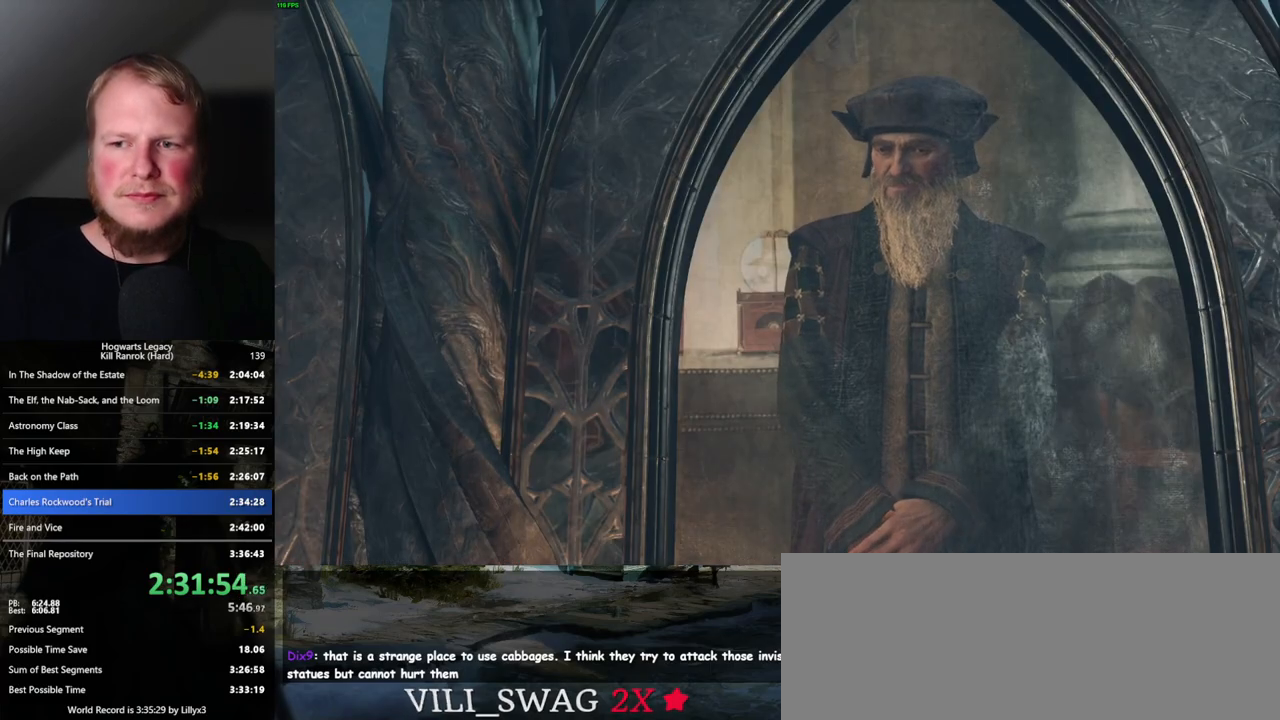
{"keys": [], "mouse": ["wheel"], "events": [[50, "q", "down"], [67, "space", "down"], [100, "mouse_wheel", "down"], [117, "mouse_wheel", "up"], [117, "q", "up"], [117, "space", "up"], [167, "mouse_wheel", "down"], [200, "mouse_wheel", "up"], [200, "q", "down"], [217, "space", "down"], [250, "mouse_wheel", "down"], [267, "mouse_wheel", "up"], [267, "q", "up"], [267, "space", "up"], [350, "q", "down"], [367, "space", "down"], [434, "space", "up"], [450, "q", "up"], [500, "mouse_wheel", "down"]]}
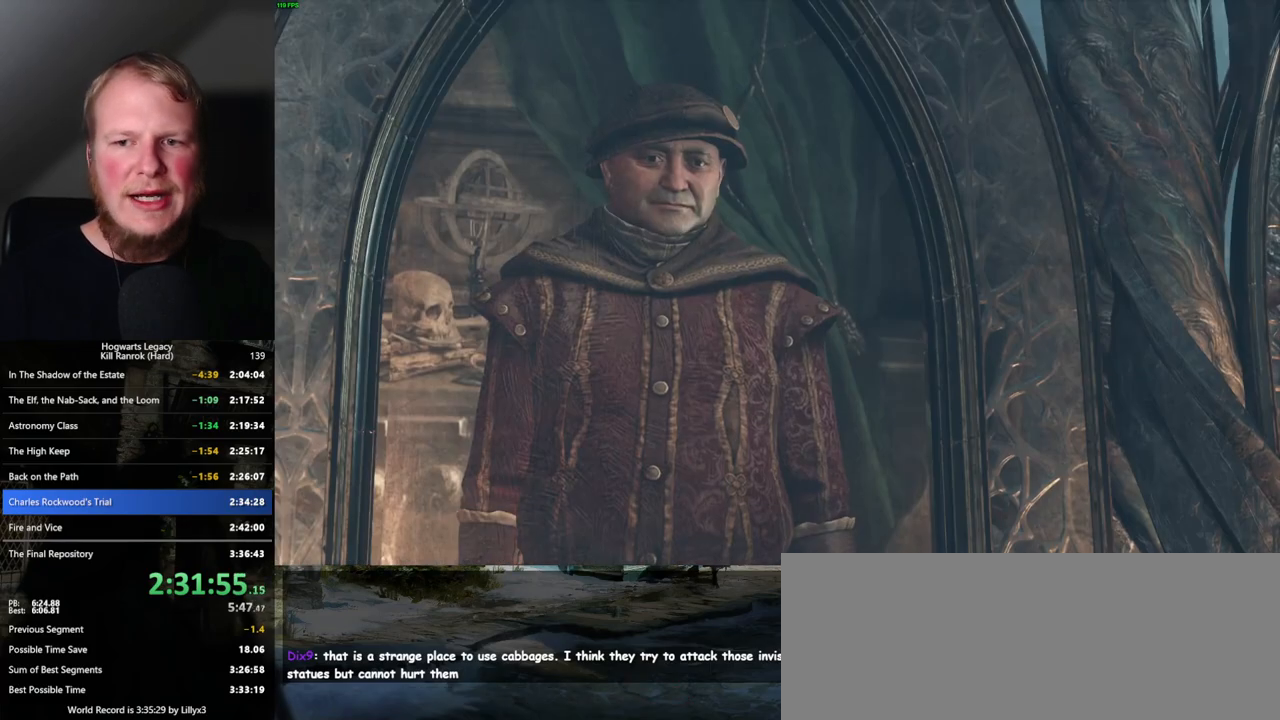
{"keys": ["q", "space"], "mouse": ["wheel"], "events": [[17, "mouse_wheel", "up"], [17, "q", "down"], [17, "space", "down"], [67, "mouse_wheel", "down"], [84, "space", "up"], [100, "mouse_wheel", "up"], [100, "q", "up"], [117, "mouse_wheel", "down"], [167, "mouse_wheel", "up"], [167, "q", "down"], [184, "space", "down"], [234, "q", "up"], [234, "space", "up"], [317, "q", "down"], [334, "space", "down"], [384, "space", "up"], [400, "q", "up"], [450, "mouse_wheel", "down"], [467, "mouse_wheel", "up"], [467, "q", "down"], [484, "space", "down"], [500, "mouse_wheel", "down"]]}
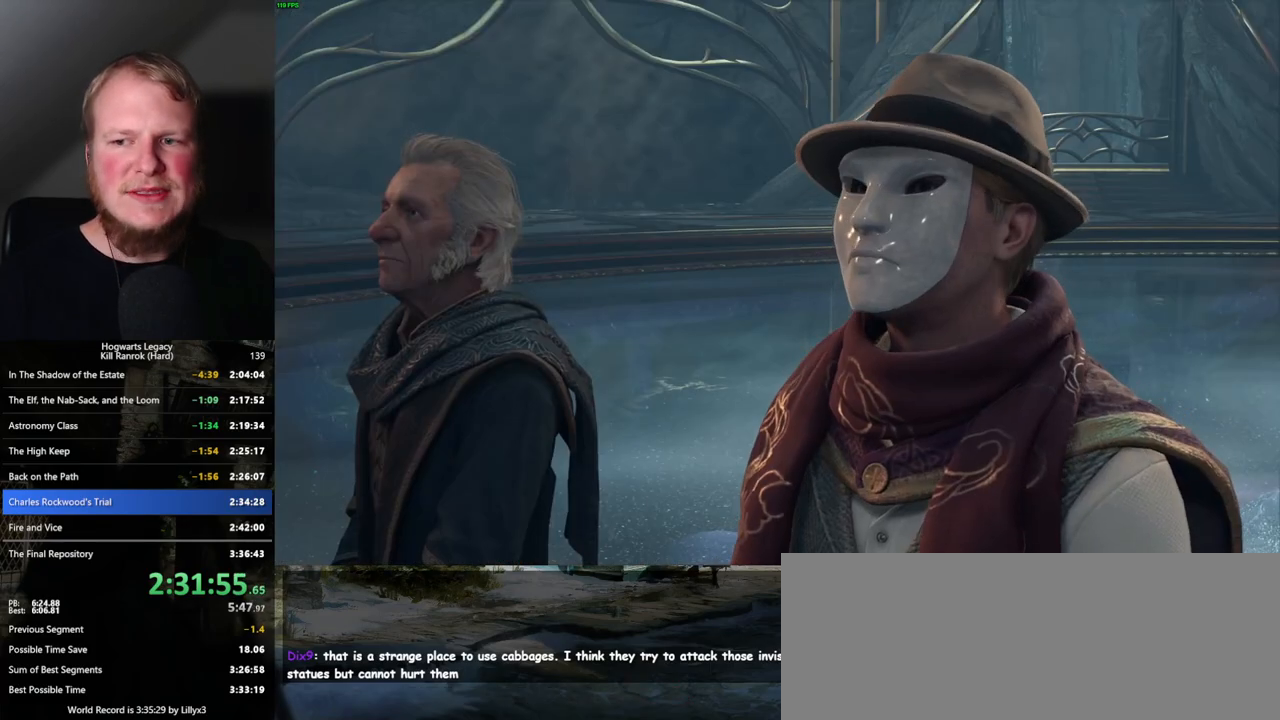
{"keys": [], "mouse": [], "events": [[34, "space", "up"], [50, "mouse_wheel", "up"], [50, "q", "up"], [117, "q", "down"], [134, "space", "down"], [184, "space", "up"], [200, "q", "up"], [284, "q", "down"], [300, "space", "down"], [334, "space", "up"], [350, "q", "up"], [367, "mouse_wheel", "down"], [384, "mouse_wheel", "up"], [400, "mouse_wheel", "down"], [434, "mouse_wheel", "up"], [434, "q", "down"], [450, "space", "down"], [500, "q", "up"], [500, "space", "up"]]}